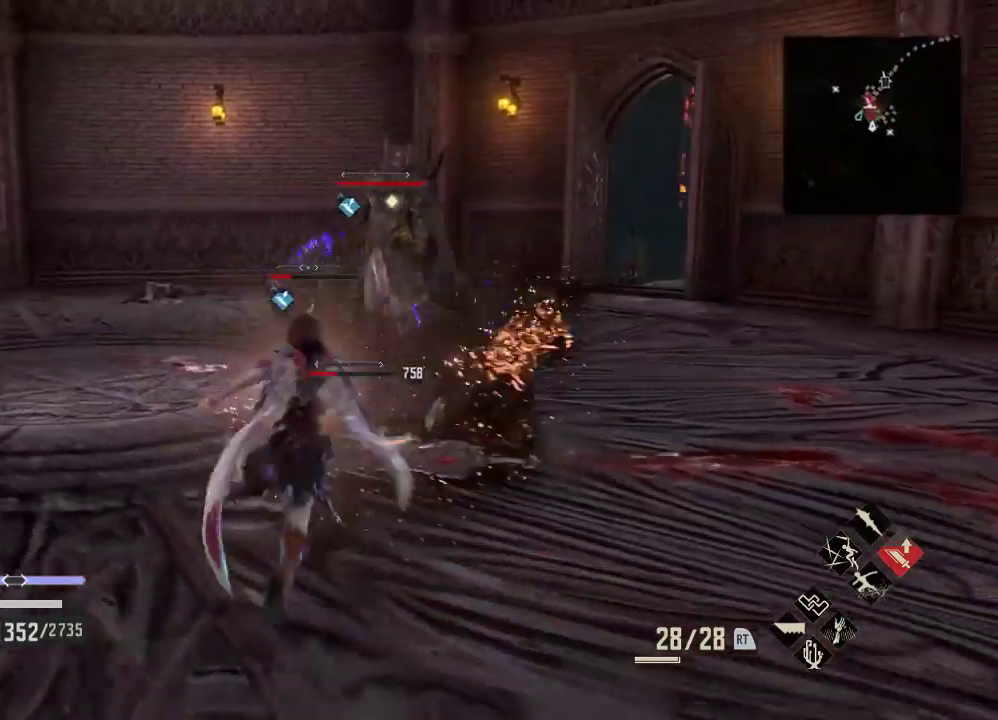
Gameplay with a controller (Xbox layout); each line is a JSON object with the inputs held at the frame after it. "events" lists button and stick changes between this image and that frame as [ms after this image, input, new state], when the widget could be followed in between.
{"buttons": [], "left_stick": "up-right", "right_stick": "center", "events": [[133, "X", "down"], [267, "left_stick", "up"], [333, "X", "up"], [400, "left_stick", "up-right"]]}
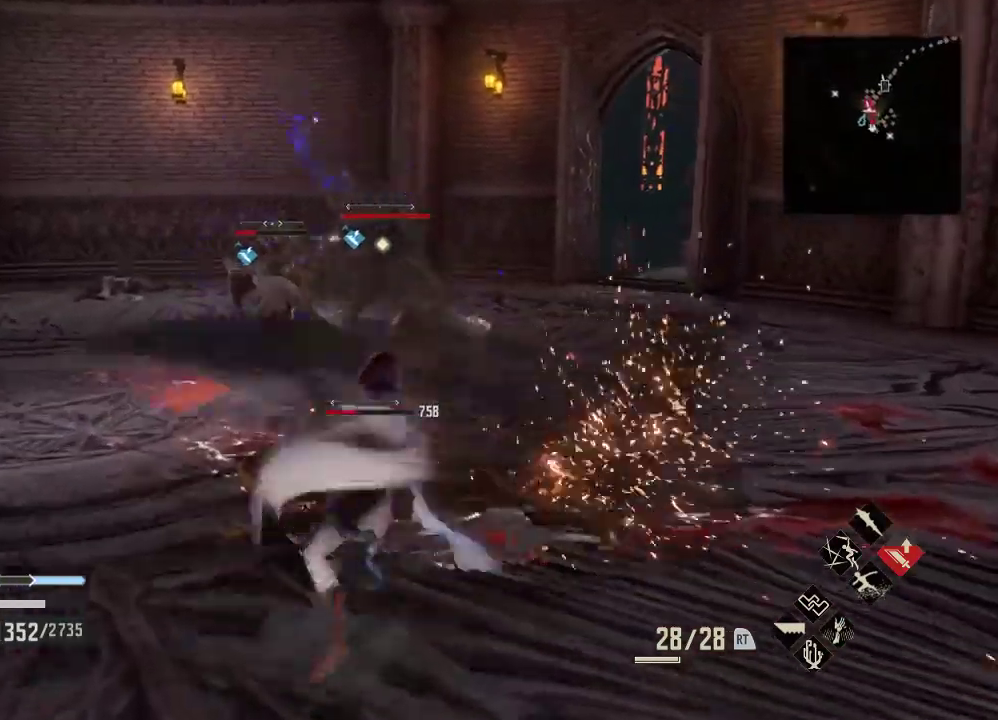
{"buttons": [], "left_stick": "right", "right_stick": "center", "events": [[33, "right_stick", "down"], [100, "left_stick", "down-right"], [167, "A", "down"], [167, "left_stick", "center"], [200, "right_stick", "center"], [233, "left_stick", "down-right"], [300, "A", "up"], [400, "left_stick", "right"], [400, "right_stick", "down"], [467, "right_stick", "center"]]}
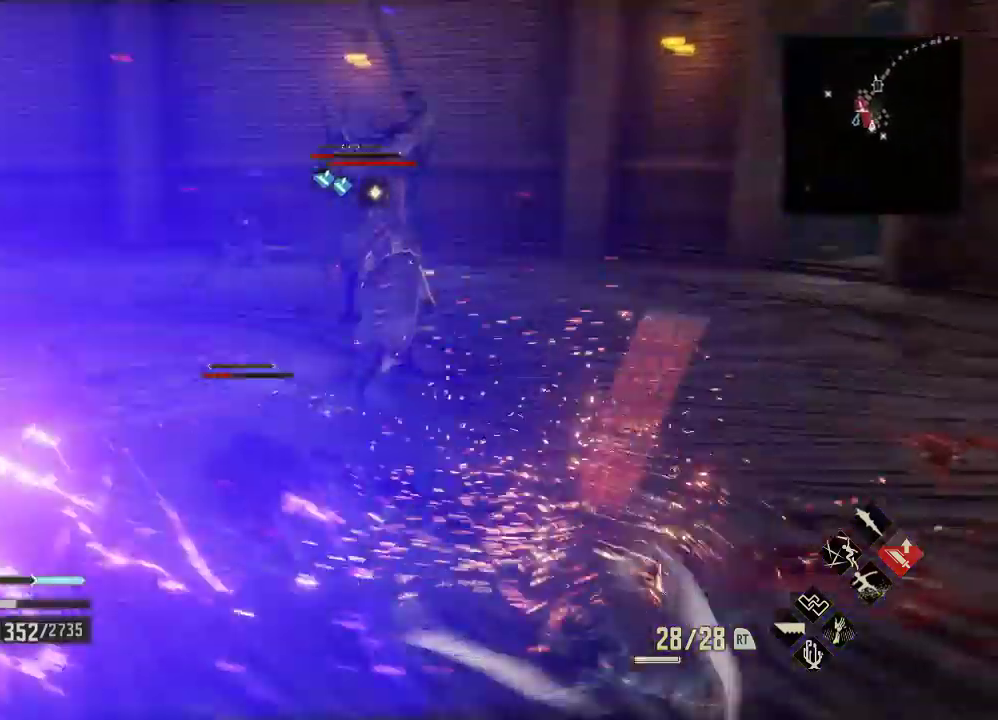
{"buttons": [], "left_stick": "center", "right_stick": "center", "events": [[33, "left_stick", "center"], [100, "left_stick", "down"], [100, "right_stick", "down"], [167, "left_stick", "center"], [300, "right_stick", "up"], [467, "right_stick", "center"]]}
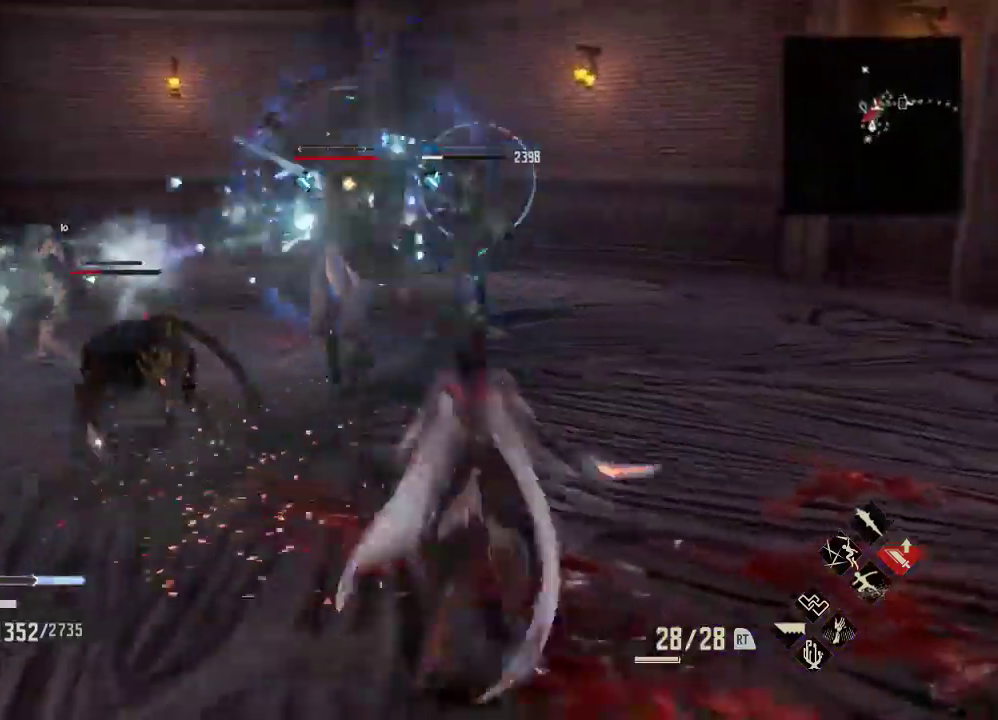
{"buttons": [], "left_stick": "left", "right_stick": "right", "events": [[300, "right_stick", "right"], [333, "left_stick", "left"]]}
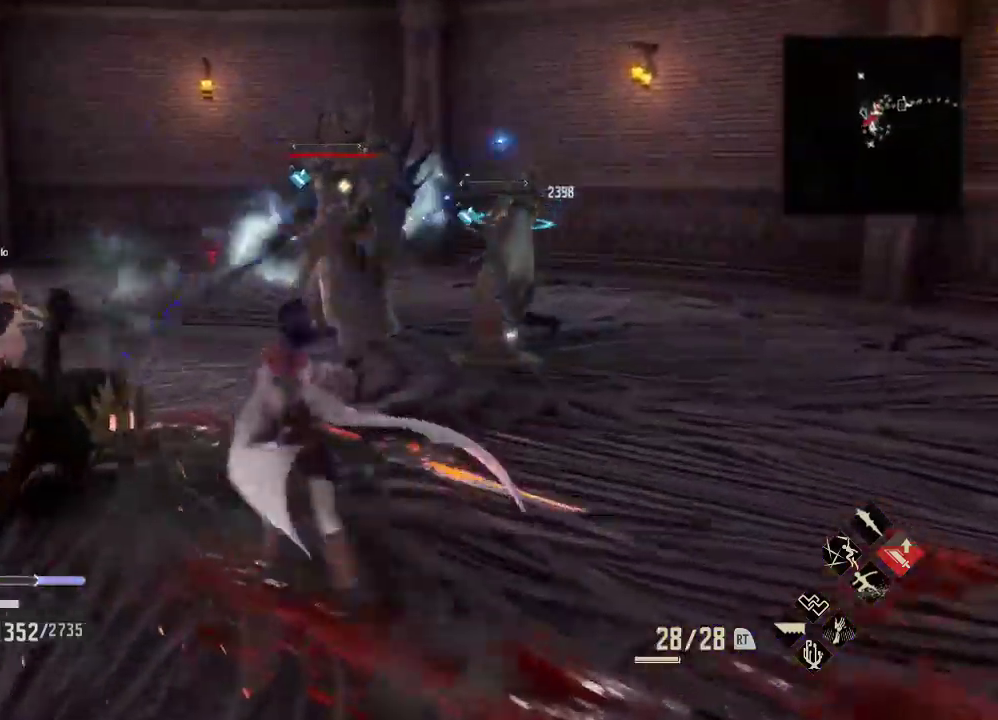
{"buttons": [], "left_stick": "center", "right_stick": "down"}
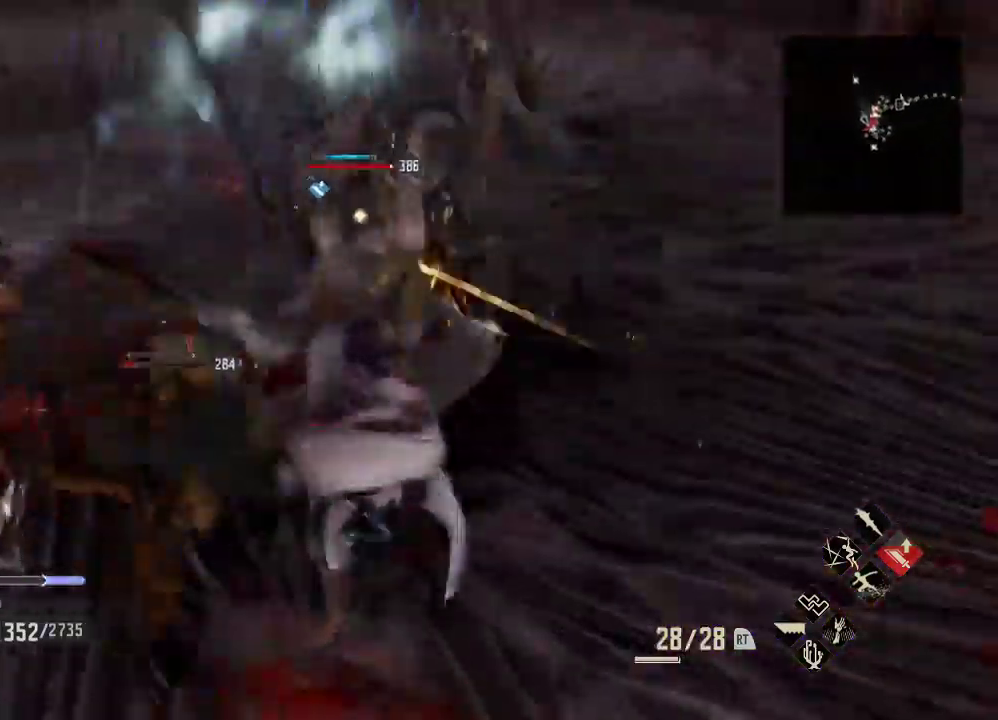
{"buttons": [], "left_stick": "left", "right_stick": "down"}
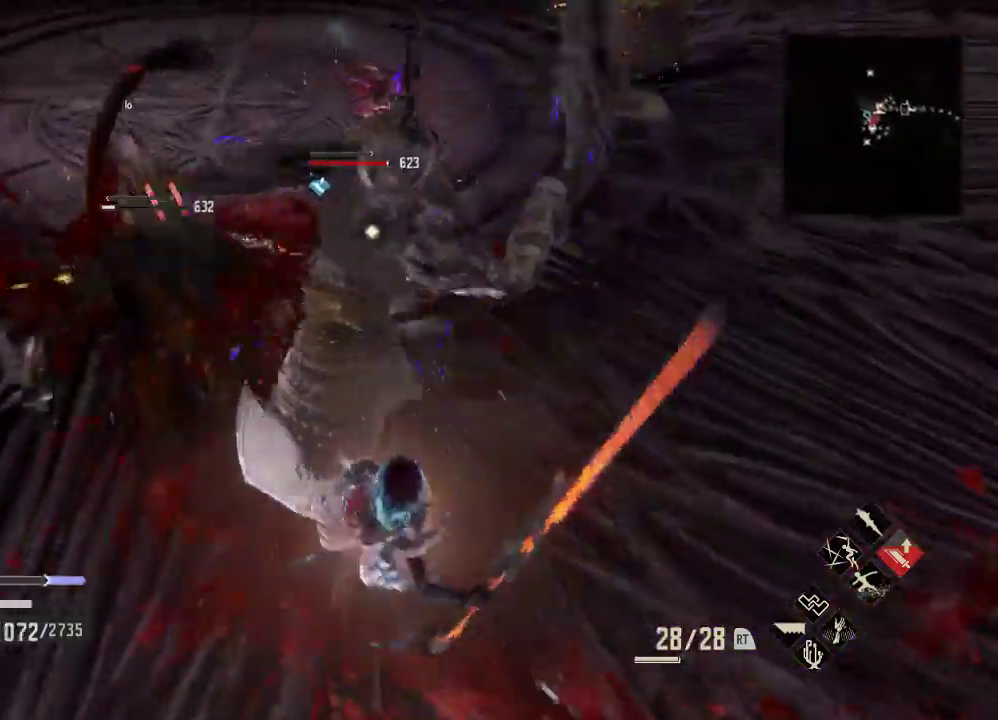
{"buttons": [], "left_stick": "down", "right_stick": "center", "events": [[33, "right_stick", "center"], [233, "A", "down"], [233, "left_stick", "down"], [300, "left_stick", "left"], [400, "A", "up"], [500, "left_stick", "down"]]}
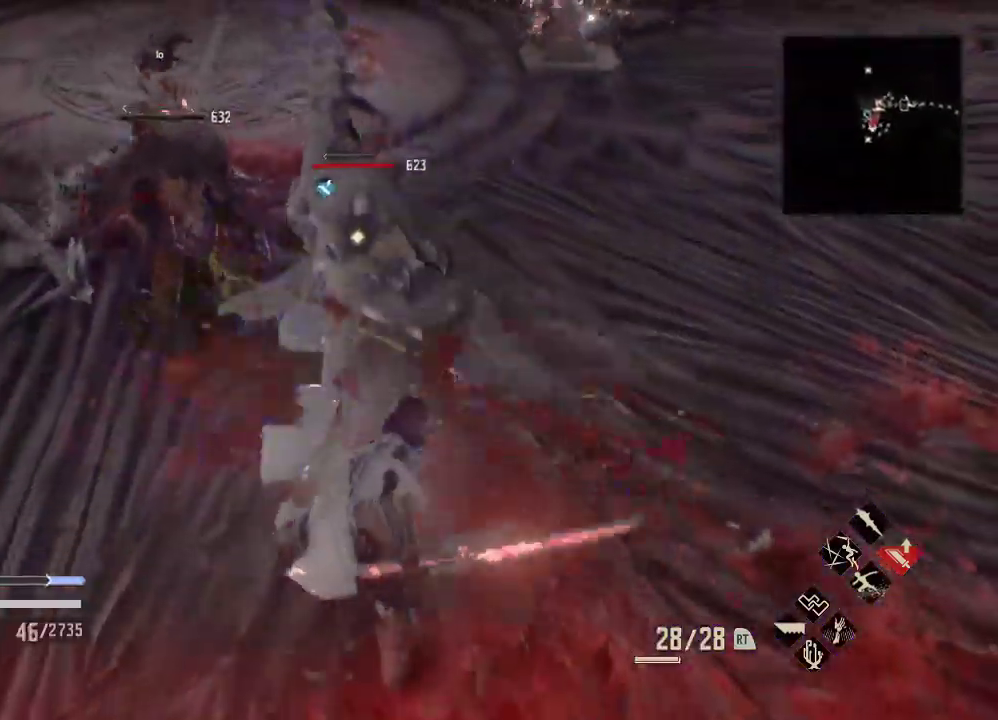
{"buttons": [], "left_stick": "down", "right_stick": "center", "events": [[233, "A", "down"], [233, "left_stick", "center"], [367, "A", "up"], [500, "left_stick", "down"]]}
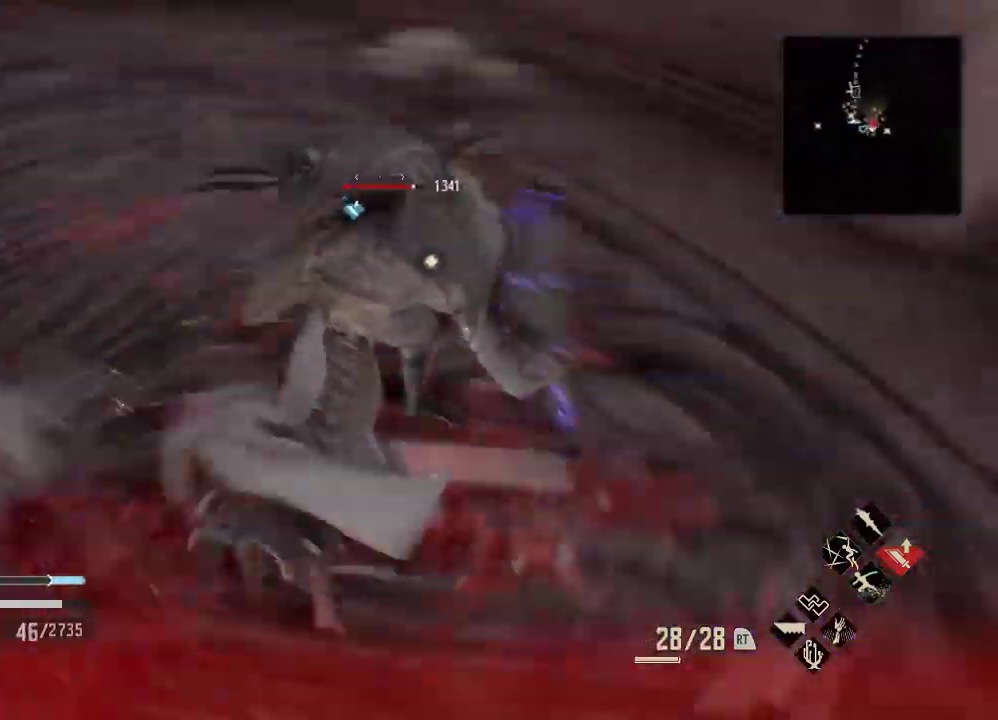
{"buttons": ["A"], "left_stick": "down", "right_stick": "center", "events": [[67, "right_stick", "down"], [167, "left_stick", "down-left"], [400, "left_stick", "down"], [467, "A", "down"], [467, "right_stick", "center"]]}
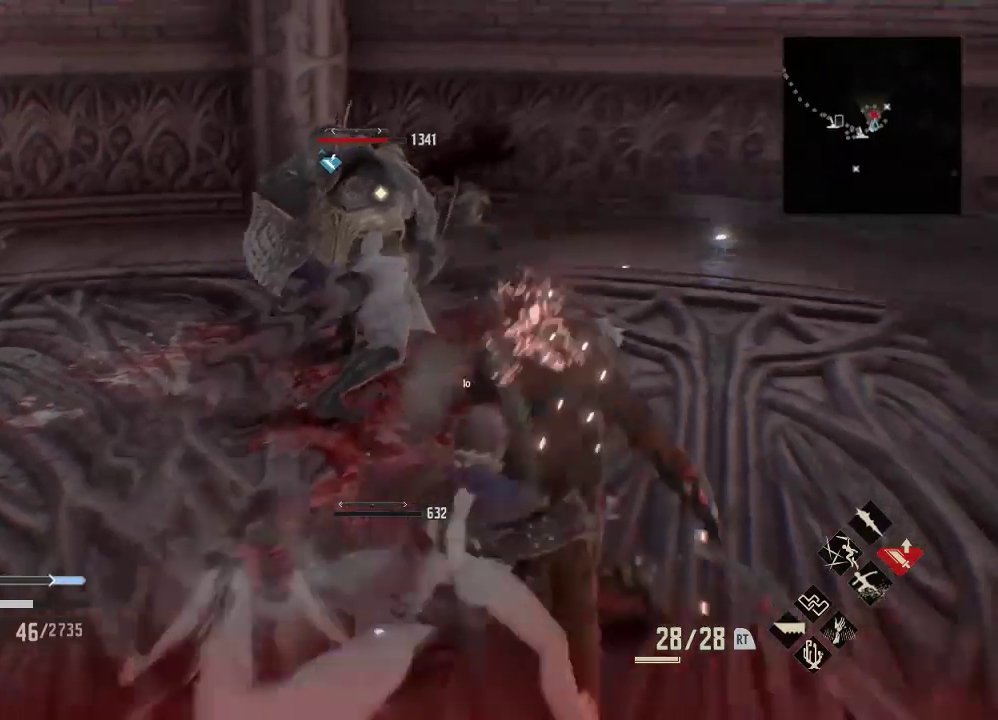
{"buttons": [], "left_stick": "down", "right_stick": "center", "events": [[133, "A", "up"], [167, "right_stick", "down"], [233, "R1", "down"], [267, "right_stick", "center"], [333, "R1", "up"]]}
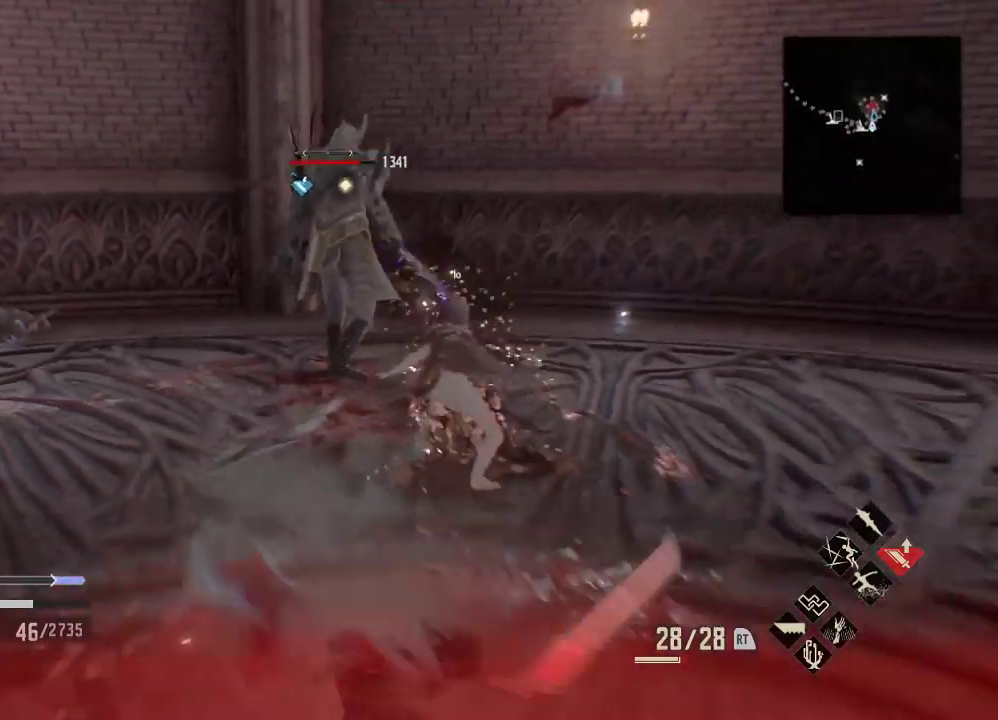
{"buttons": [], "left_stick": "down-right", "right_stick": "down", "events": [[33, "right_stick", "down"], [267, "left_stick", "down-right"]]}
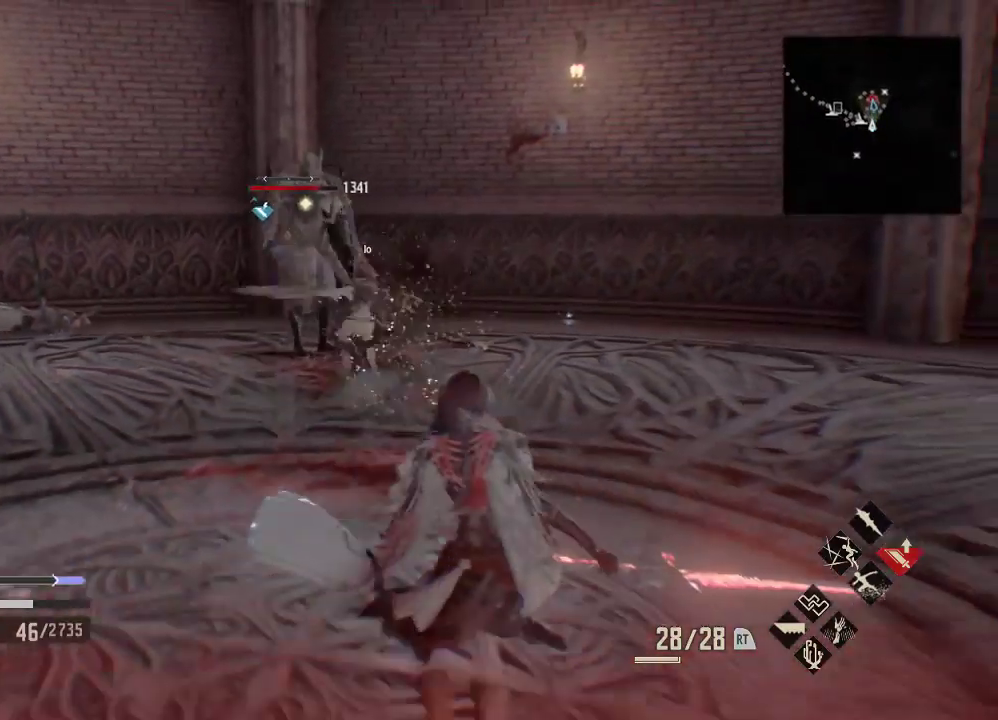
{"buttons": [], "left_stick": "down-right", "right_stick": "down", "events": [[100, "R2", "down"], [133, "Y", "down"], [300, "Y", "up"], [367, "R2", "up"]]}
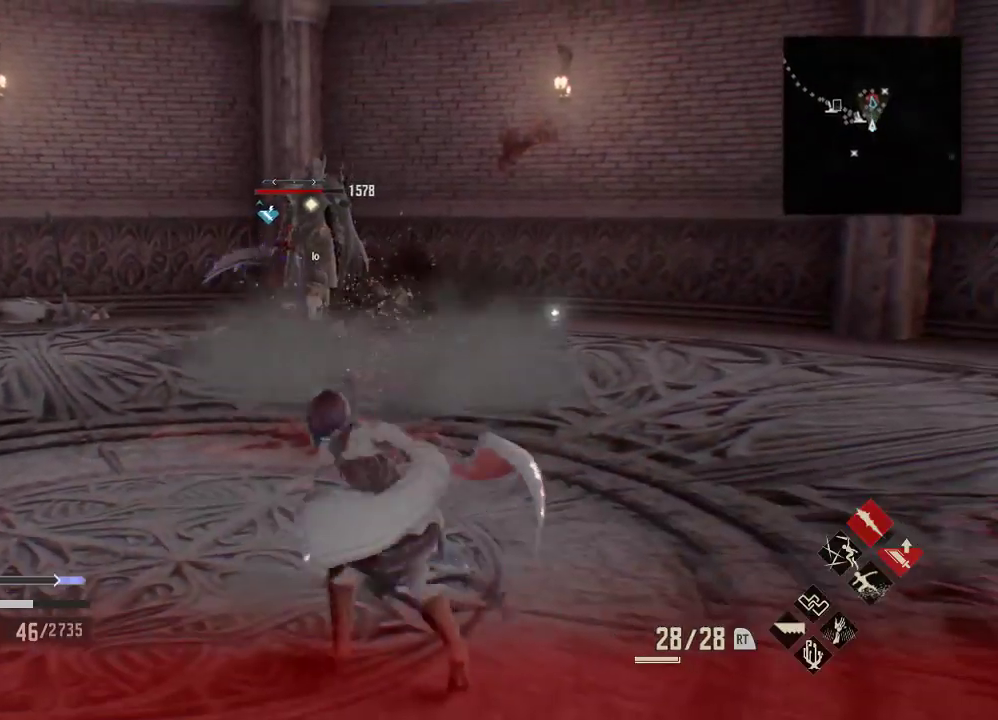
{"buttons": [], "left_stick": "down-right", "right_stick": "down", "events": []}
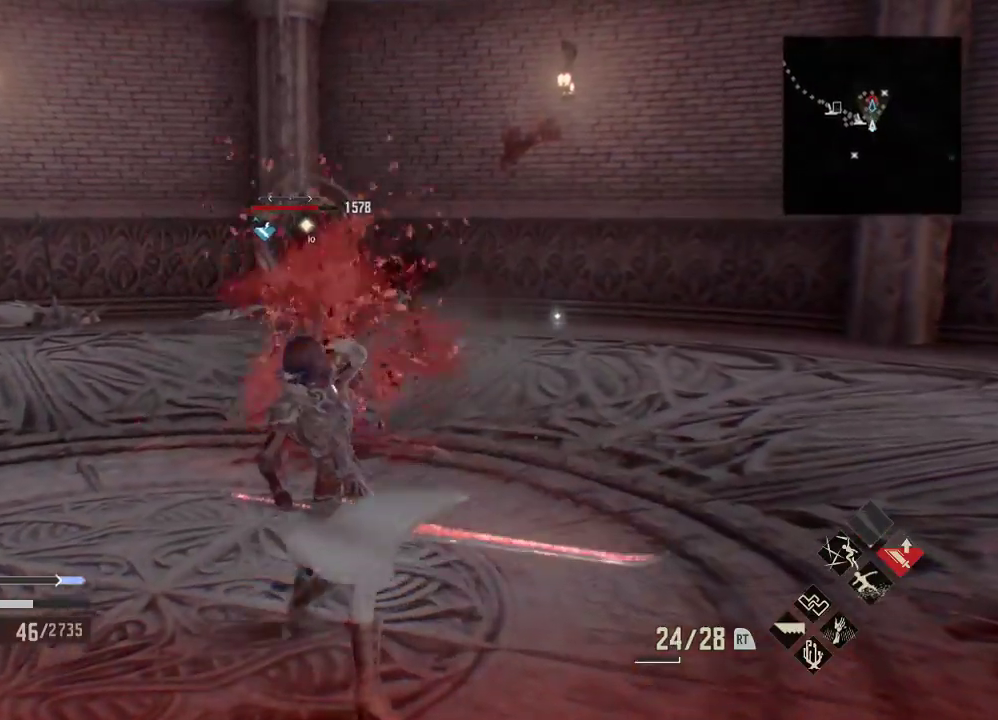
{"buttons": [], "left_stick": "down-right", "right_stick": "down", "events": [[67, "A", "down"], [67, "right_stick", "center"], [200, "A", "up"], [433, "right_stick", "down"]]}
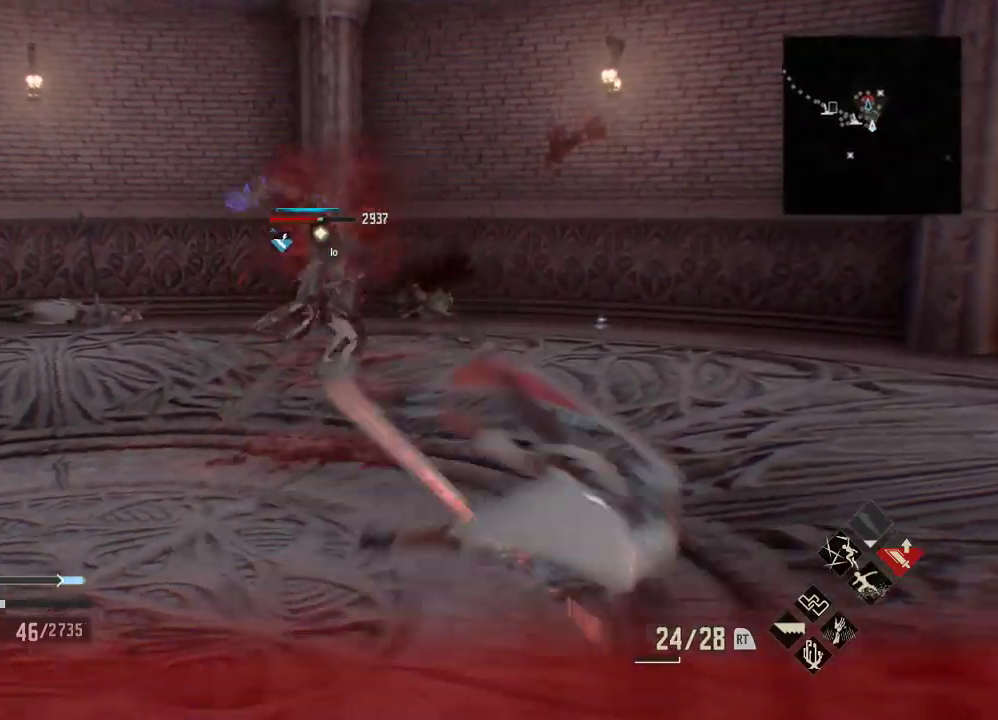
{"buttons": [], "left_stick": "down-right", "right_stick": "center", "events": [[100, "left_stick", "right"], [200, "left_stick", "left"], [333, "left_stick", "down-right"], [500, "right_stick", "center"]]}
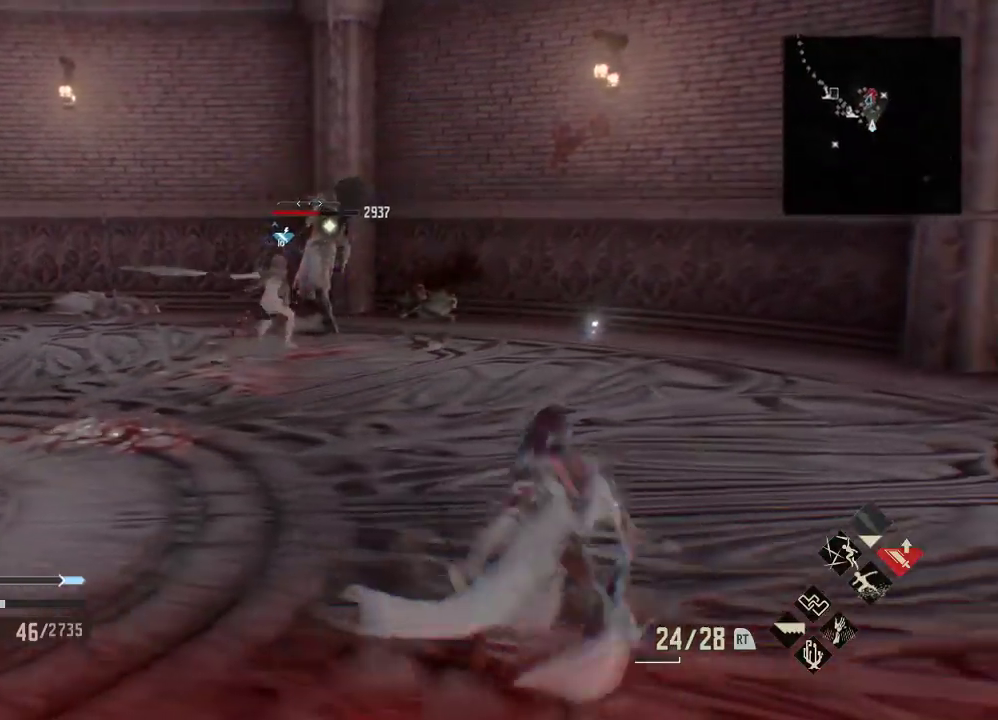
{"buttons": [], "left_stick": "down-right", "right_stick": "down", "events": [[233, "right_stick", "down-left"], [333, "right_stick", "down"]]}
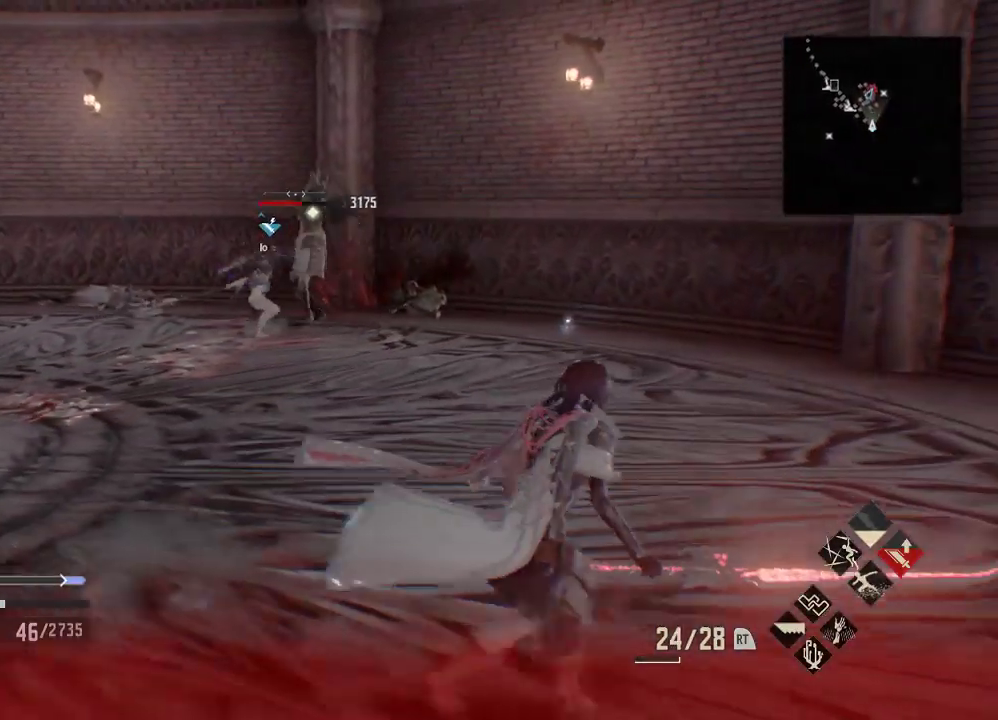
{"buttons": [], "left_stick": "down-left", "right_stick": "left", "events": [[33, "right_stick", "center"], [267, "left_stick", "down-left"], [467, "right_stick", "left"]]}
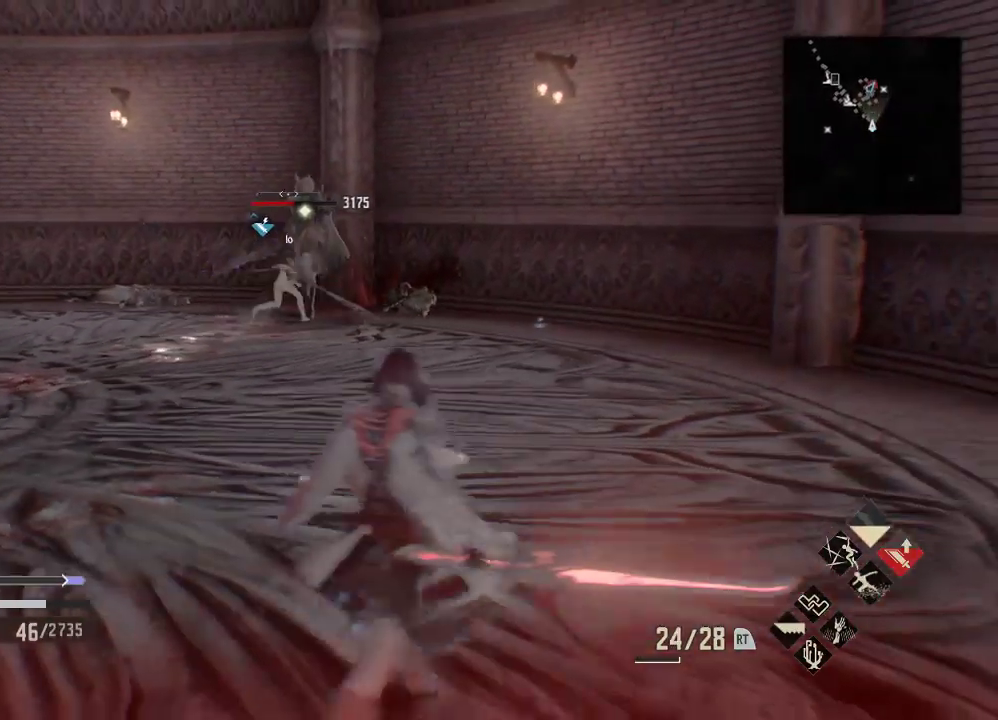
{"buttons": [], "left_stick": "down-left", "right_stick": "center", "events": [[133, "right_stick", "center"], [267, "A", "down"], [400, "A", "up"]]}
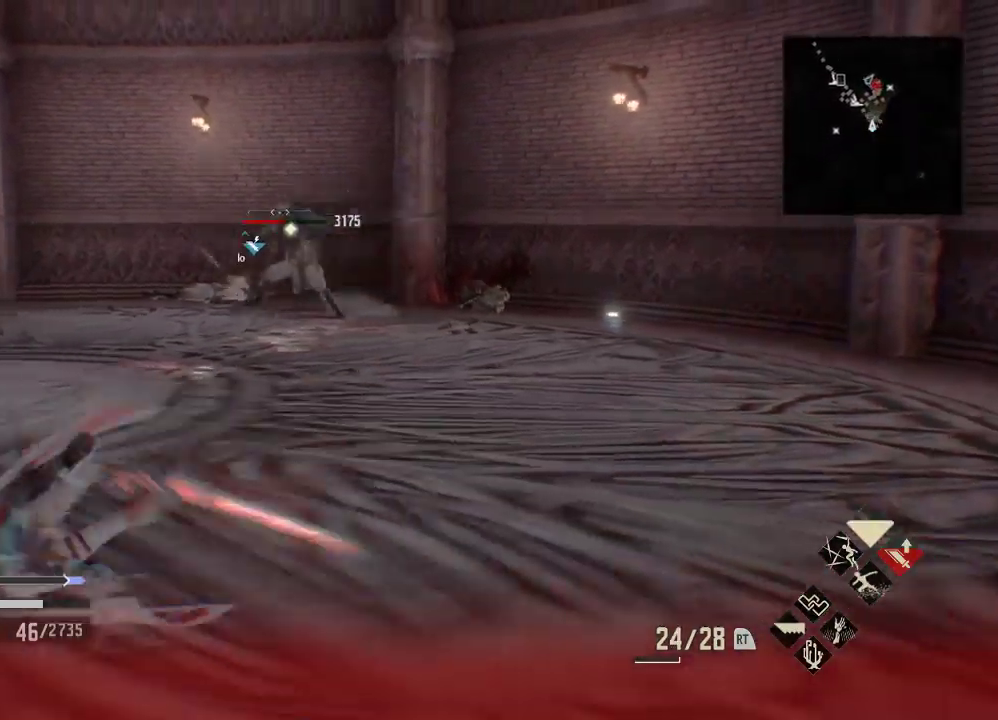
{"buttons": [], "left_stick": "left", "right_stick": "down-right", "events": [[67, "left_stick", "down"], [333, "left_stick", "left"], [433, "right_stick", "down-right"]]}
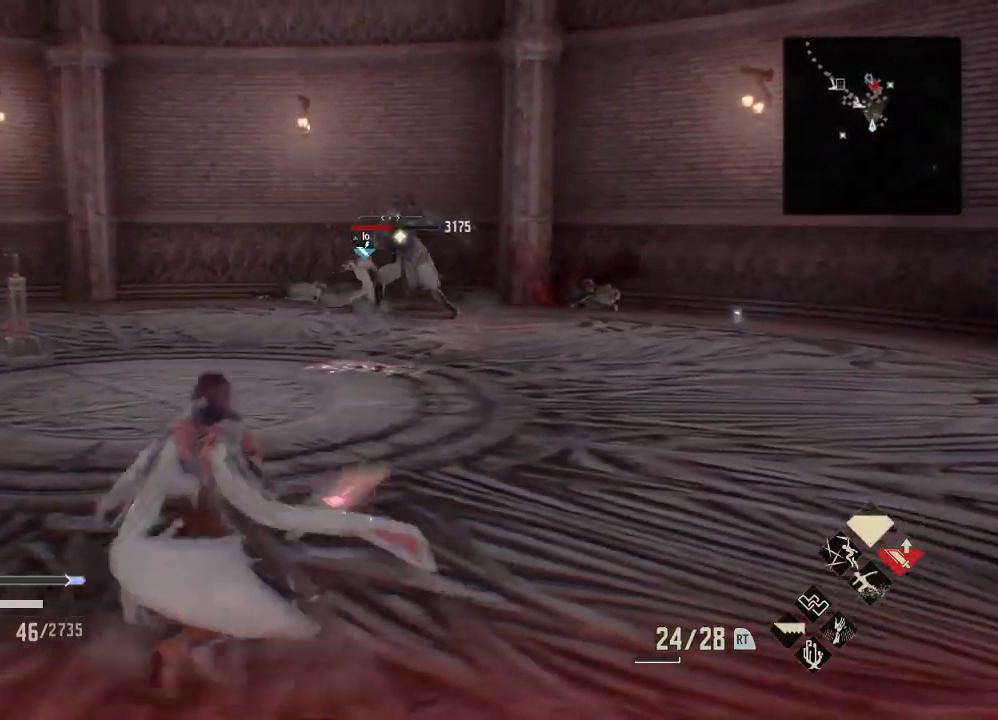
{"buttons": [], "left_stick": "left", "right_stick": "center", "events": [[67, "right_stick", "right"], [167, "right_stick", "center"], [233, "A", "down"], [367, "A", "up"]]}
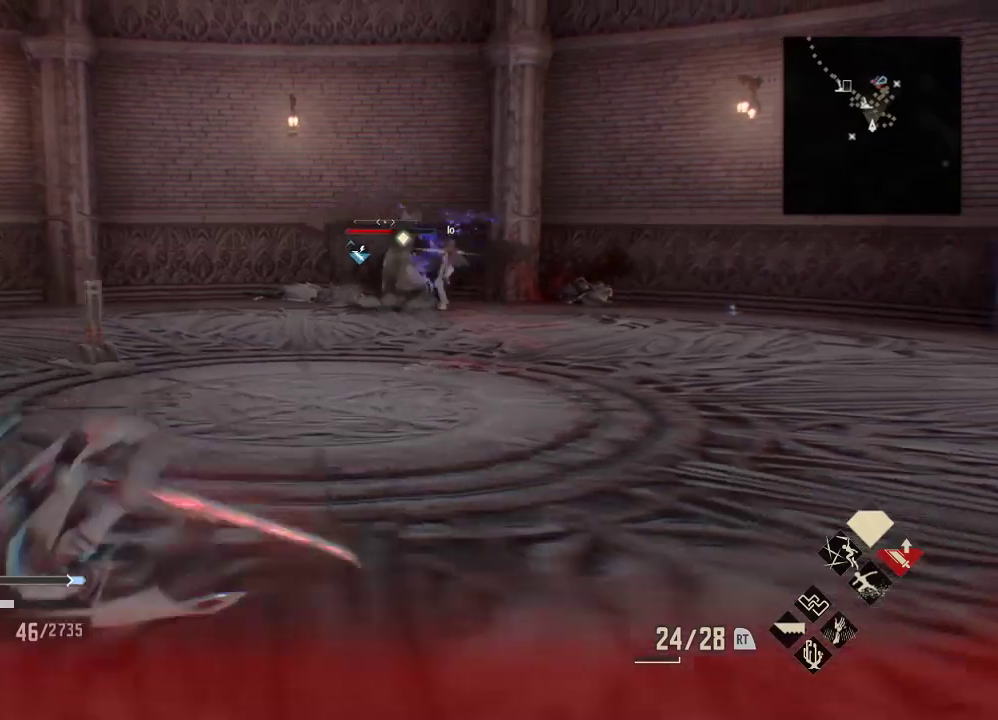
{"buttons": [], "left_stick": "center", "right_stick": "center", "events": [[467, "left_stick", "center"]]}
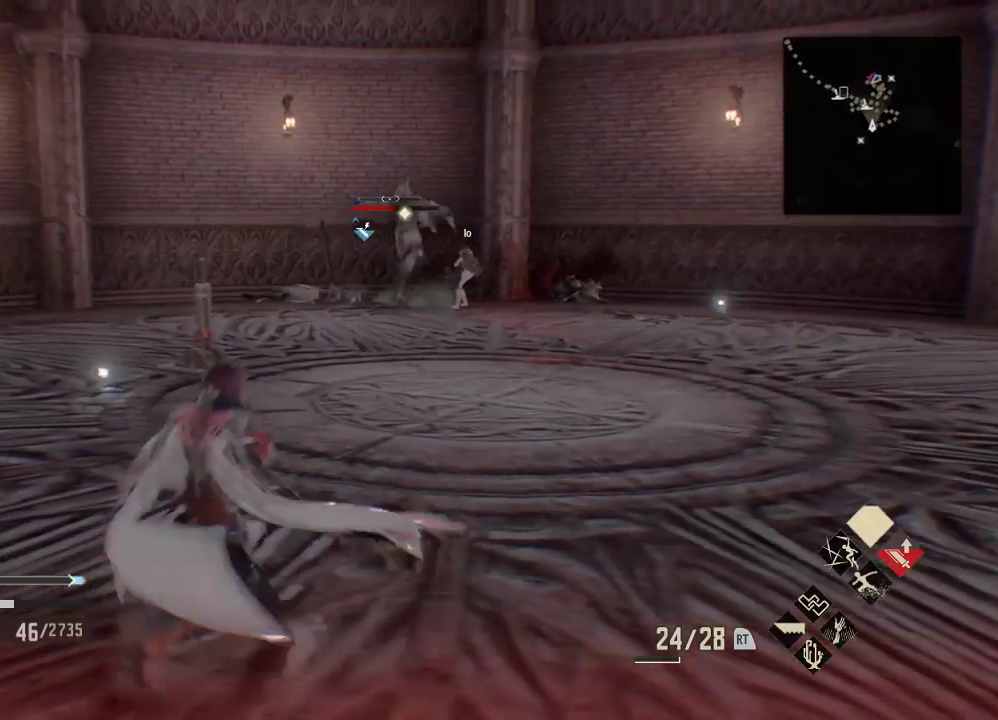
{"buttons": [], "left_stick": "left", "right_stick": "center", "events": [[300, "left_stick", "up-left"], [500, "left_stick", "left"]]}
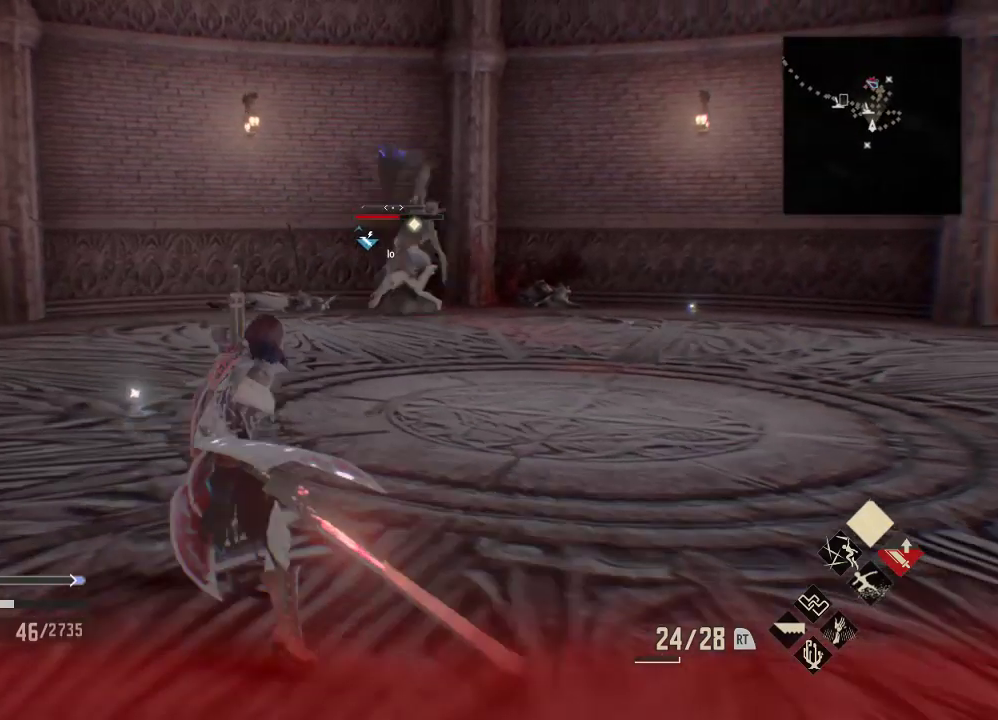
{"buttons": [], "left_stick": "left", "right_stick": "center", "events": [[167, "DPAD_DOWN", "down"], [300, "DPAD_DOWN", "up"]]}
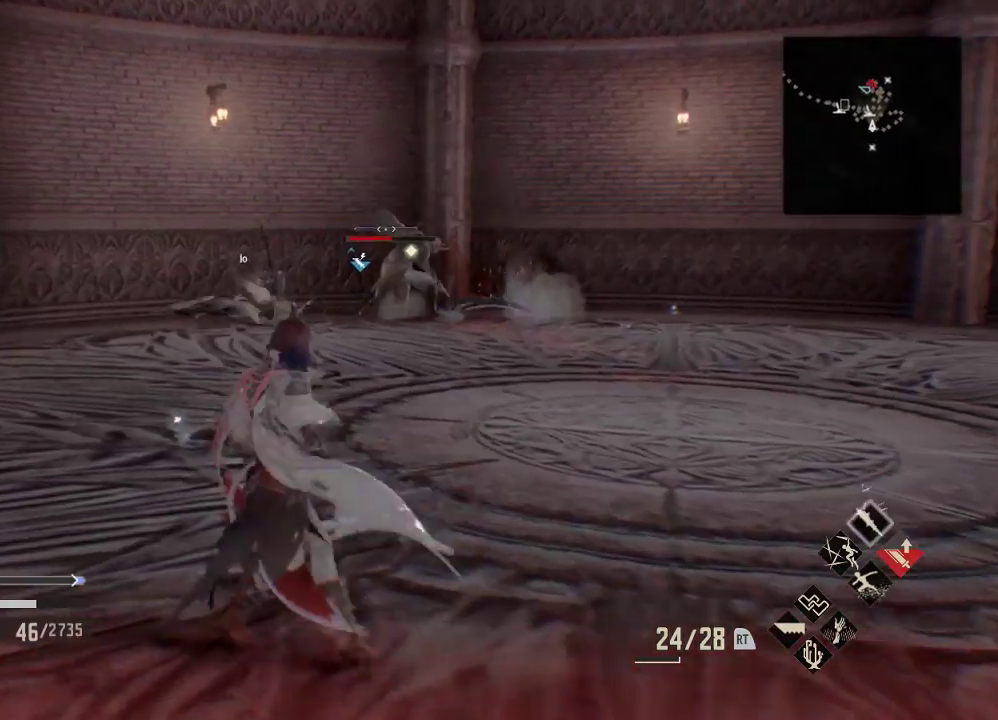
{"buttons": [], "left_stick": "left", "right_stick": "center", "events": []}
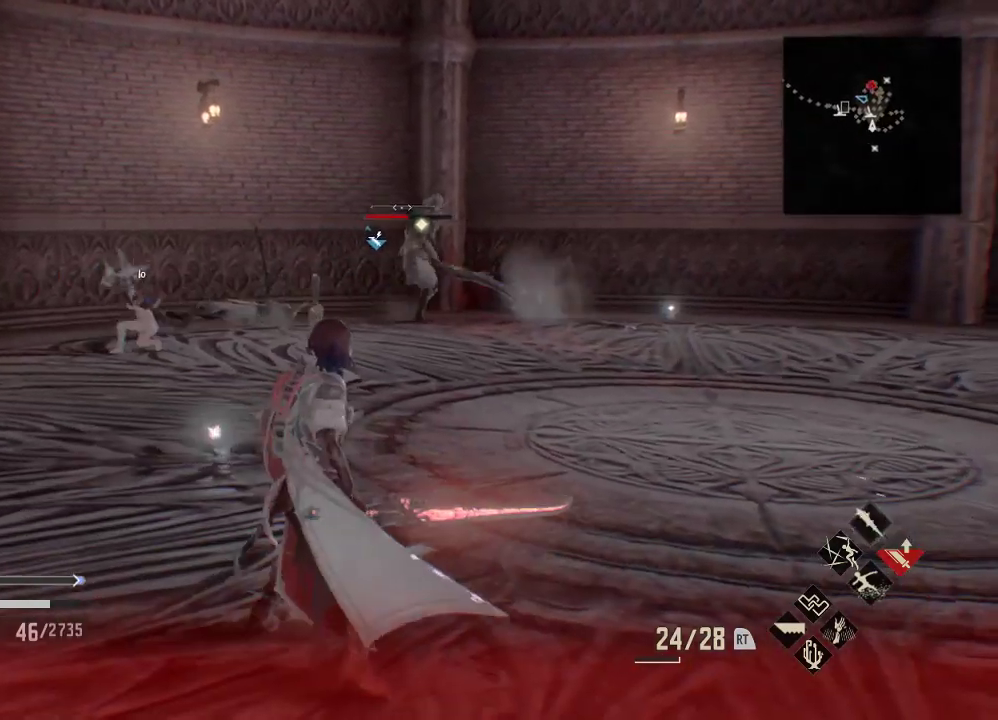
{"buttons": [], "left_stick": "down", "right_stick": "center", "events": [[367, "left_stick", "down-left"], [467, "left_stick", "down"]]}
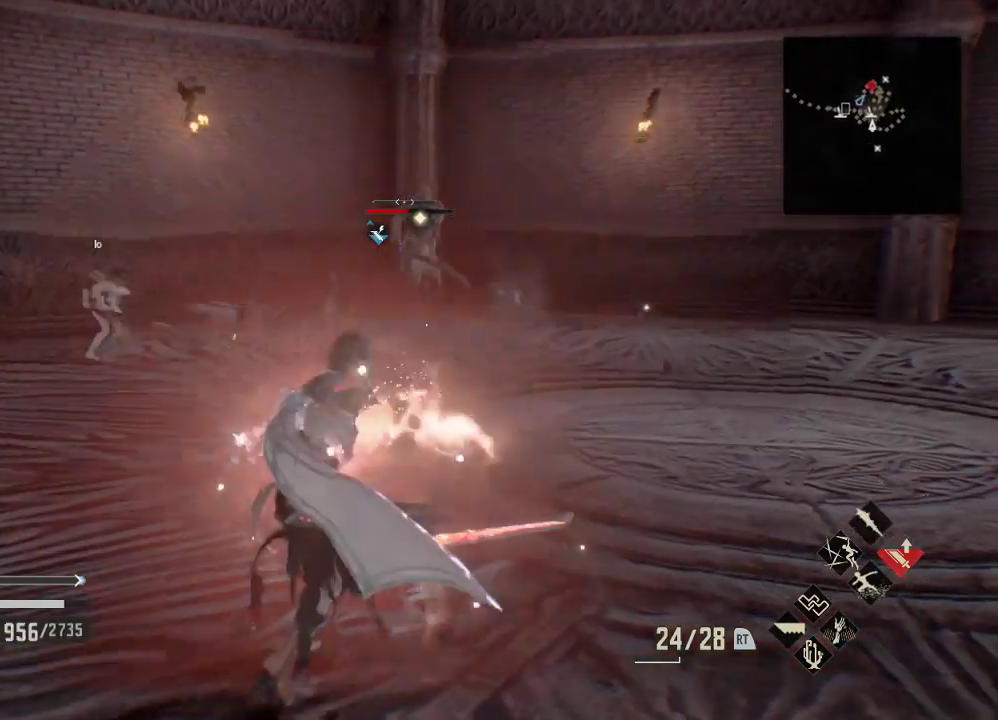
{"buttons": [], "left_stick": "right", "right_stick": "center", "events": [[133, "left_stick", "down-right"], [267, "left_stick", "right"]]}
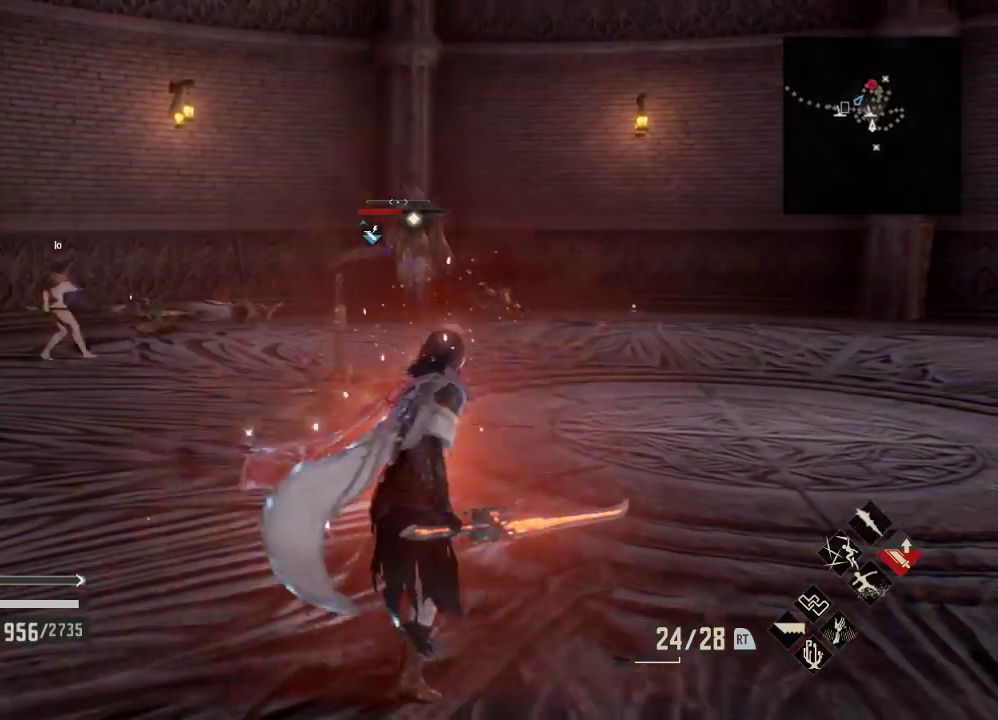
{"buttons": ["DPAD_DOWN"], "left_stick": "right", "right_stick": "center", "events": [[400, "DPAD_DOWN", "down"]]}
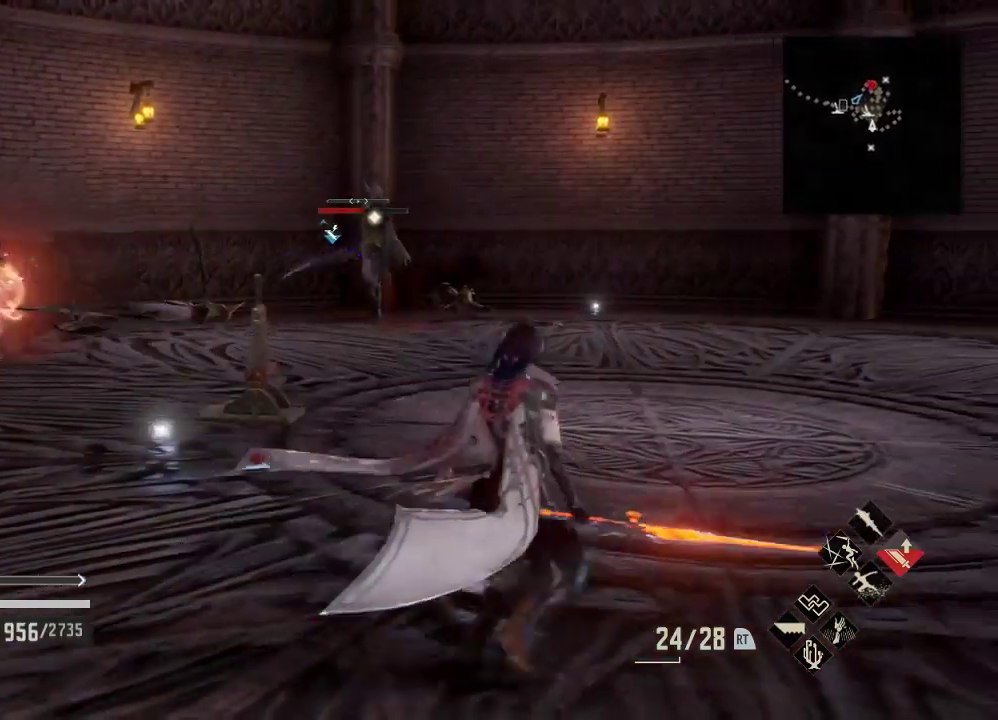
{"buttons": ["R1"], "left_stick": "right", "right_stick": "center", "events": [[33, "DPAD_DOWN", "up"], [500, "R1", "down"]]}
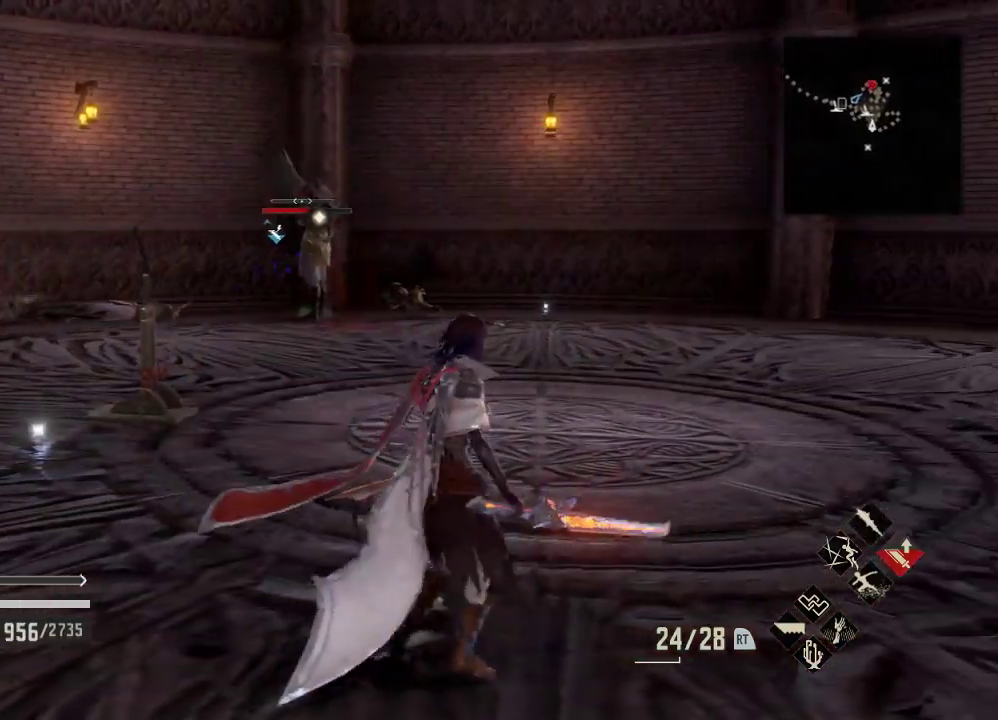
{"buttons": [], "left_stick": "up-right", "right_stick": "center", "events": [[67, "left_stick", "up-right"], [200, "R1", "up"]]}